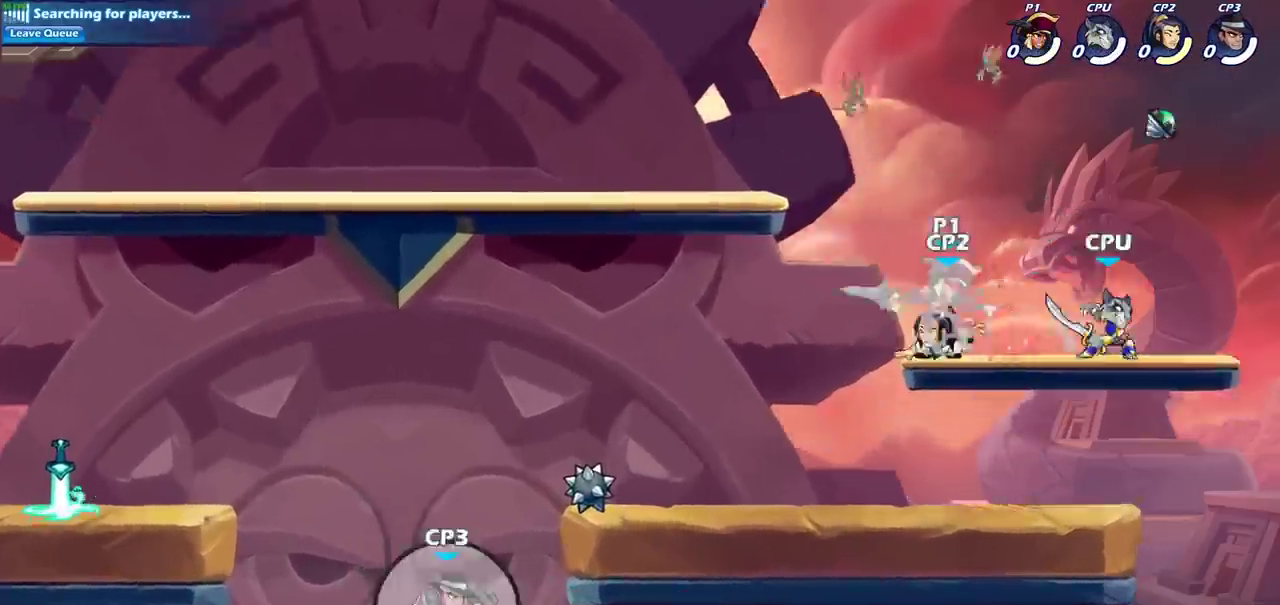
Gameplay with a controller (PlayStation layout); each line is a JSON object with the inputs held at the frame after it (dt_ms = milliseconds from this image to that frame). "events" lists button and stick changes between this image and that frame as [ms after this image, input, new state], when the widget could be followed in between. Not read: L1 L3 R3.
{"dt_ms": 400, "buttons": ["CROSS", "R2"], "left_stick": "up-right", "right_stick": "center", "events": [[133, "left_stick", "up-left"], [267, "CROSS", "down"], [283, "R2", "down"], [400, "left_stick", "up-right"]]}
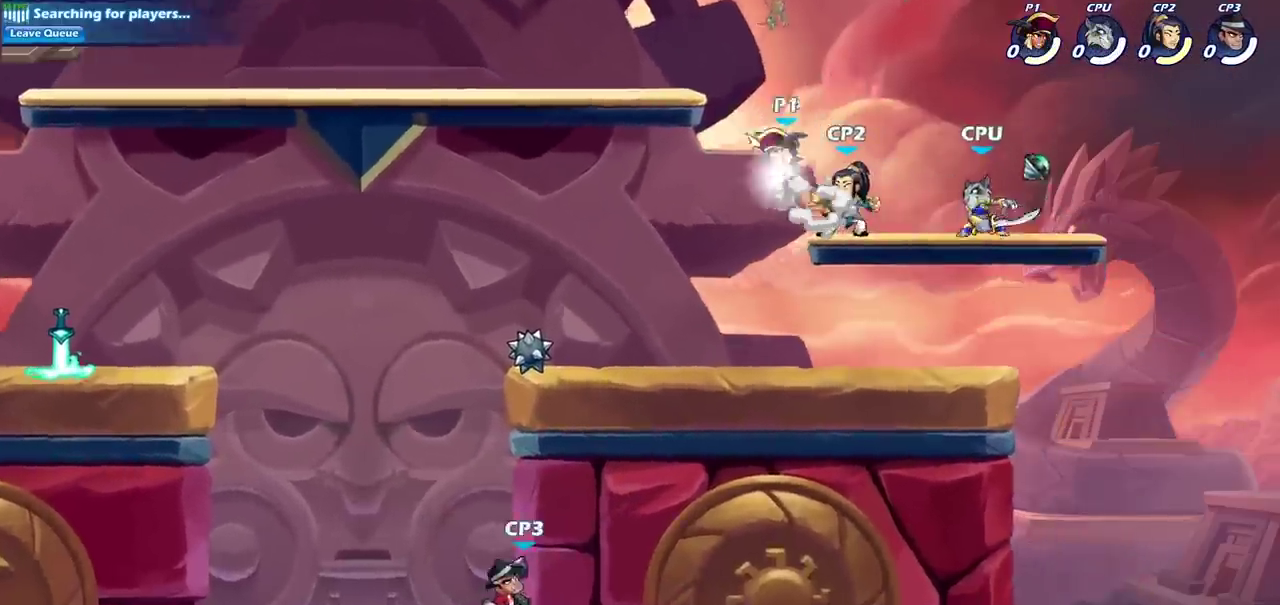
{"dt_ms": 300, "buttons": ["SQUARE"], "left_stick": "right", "right_stick": "center", "events": [[33, "CROSS", "up"], [67, "R2", "up"], [100, "left_stick", "center"], [150, "left_stick", "down-right"], [217, "left_stick", "right"], [250, "SQUARE", "down"]]}
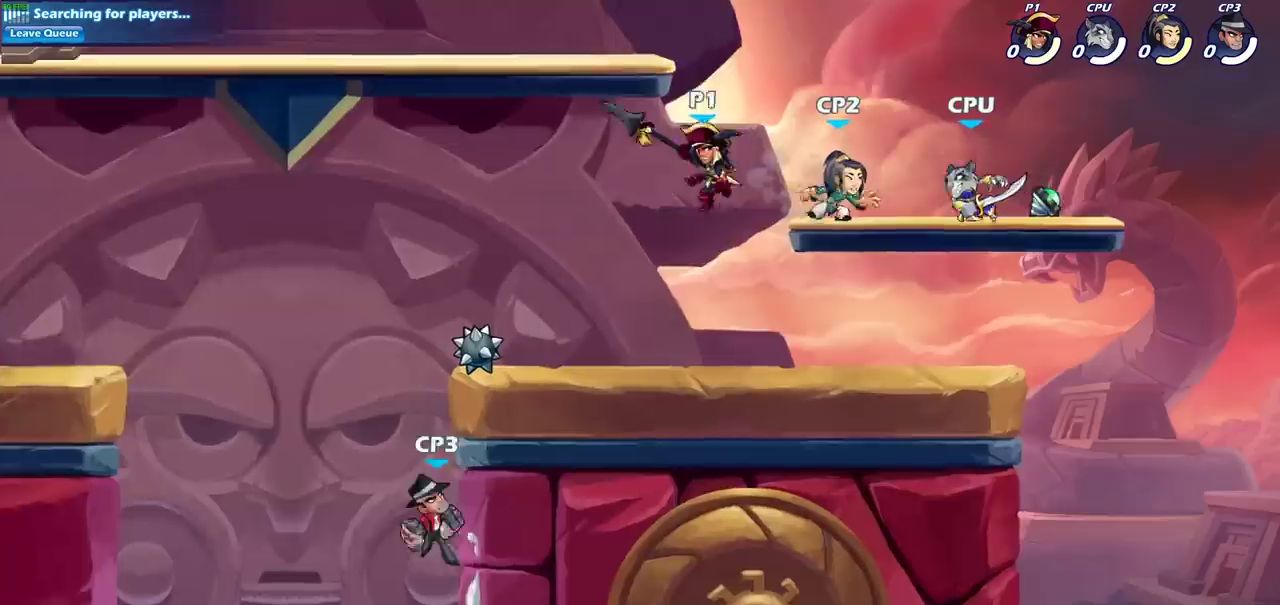
{"dt_ms": 700, "buttons": [], "left_stick": "down-left", "right_stick": "center", "events": [[83, "SQUARE", "up"], [550, "left_stick", "left"], [600, "left_stick", "down-left"]]}
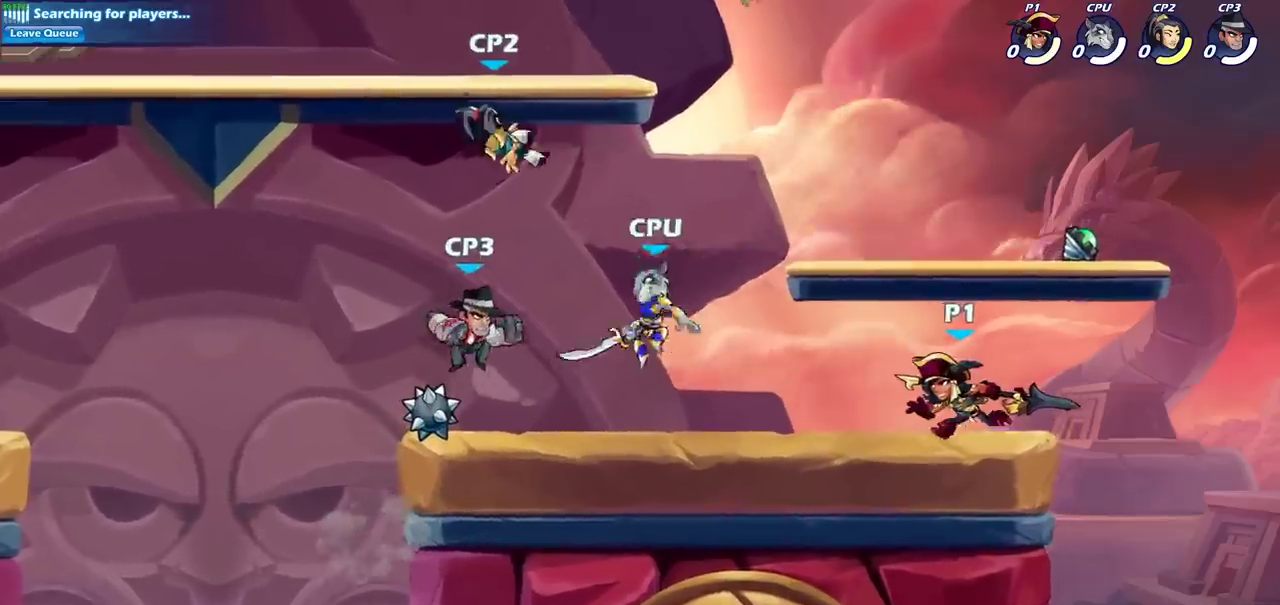
{"dt_ms": 500, "buttons": [], "left_stick": "center", "right_stick": "center", "events": [[50, "R2", "down"], [250, "R2", "up"], [300, "SQUARE", "down"], [417, "SQUARE", "up"], [467, "left_stick", "center"]]}
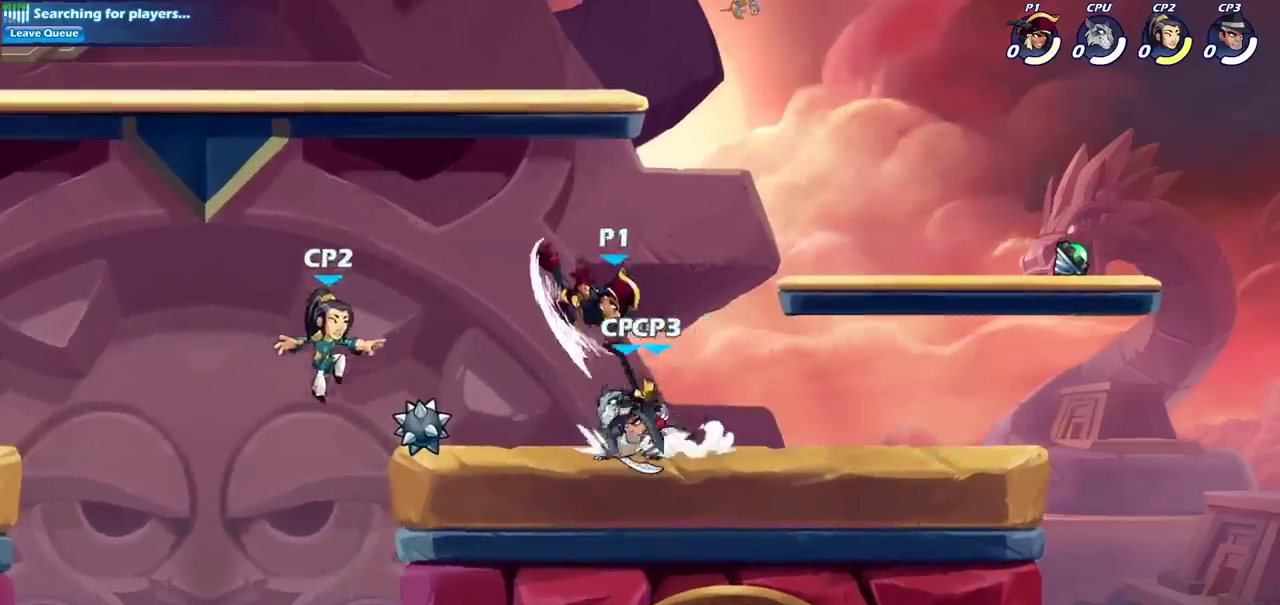
{"dt_ms": 400, "buttons": [], "left_stick": "center", "right_stick": "center", "events": []}
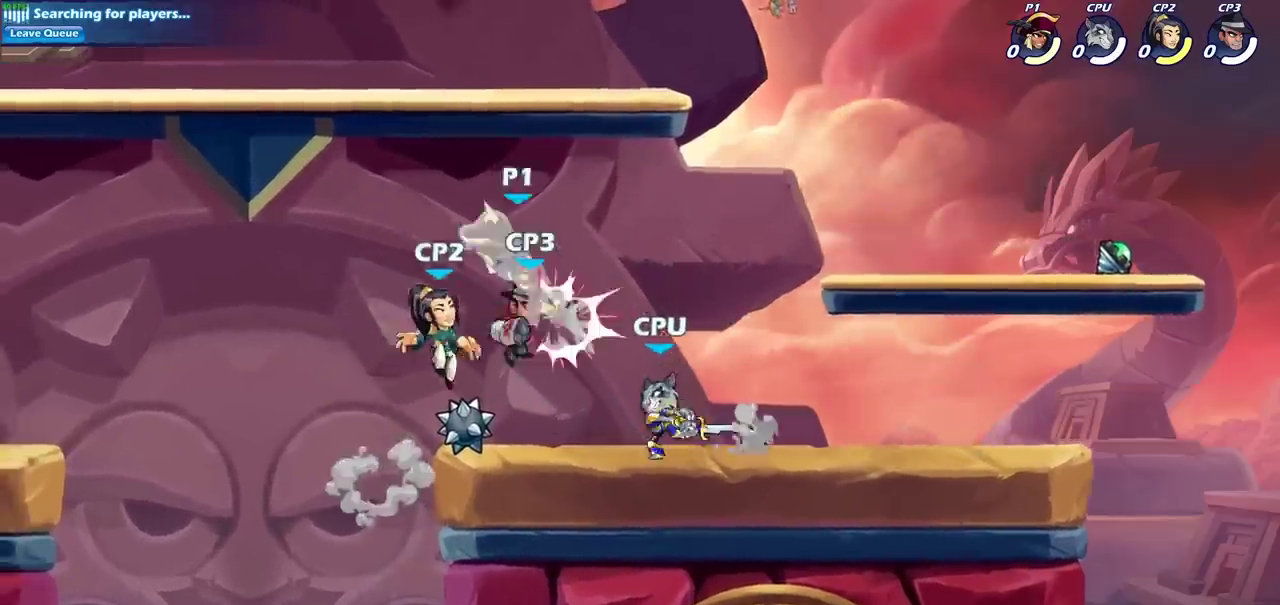
{"dt_ms": 700, "buttons": ["CIRCLE"], "left_stick": "down-left", "right_stick": "center", "events": [[50, "CROSS", "down"], [50, "left_stick", "right"], [233, "CROSS", "up"], [300, "CROSS", "down"], [467, "CROSS", "up"], [550, "left_stick", "down"], [617, "CIRCLE", "down"], [650, "left_stick", "down-left"]]}
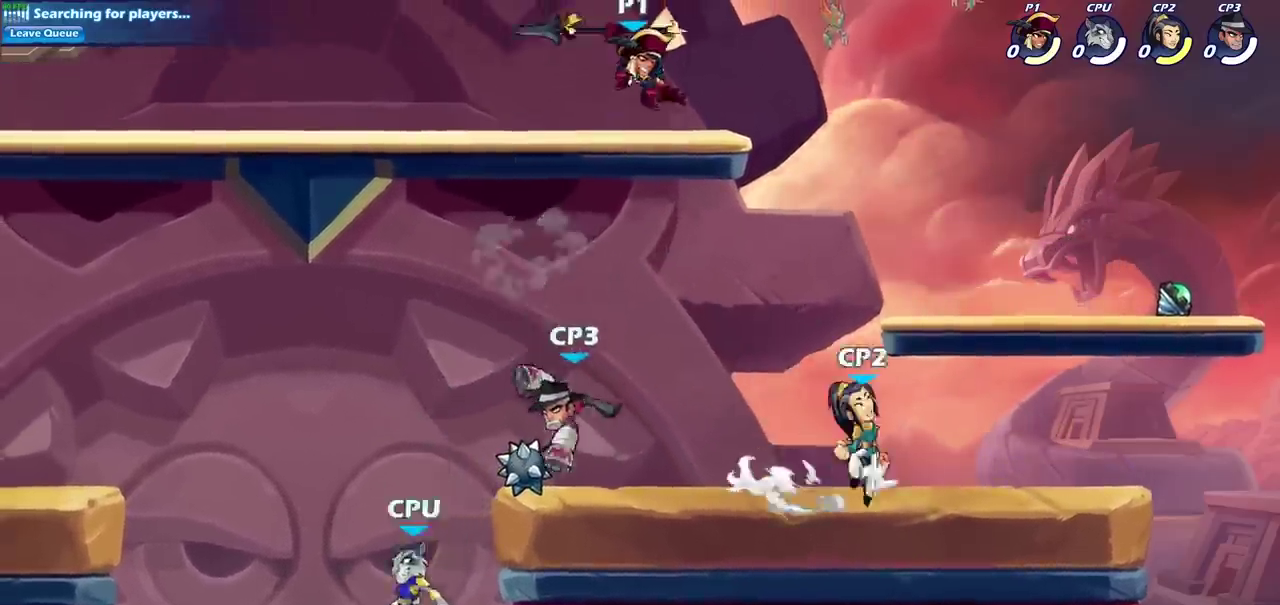
{"dt_ms": 400, "buttons": ["CIRCLE"], "left_stick": "down-left", "right_stick": "center", "events": []}
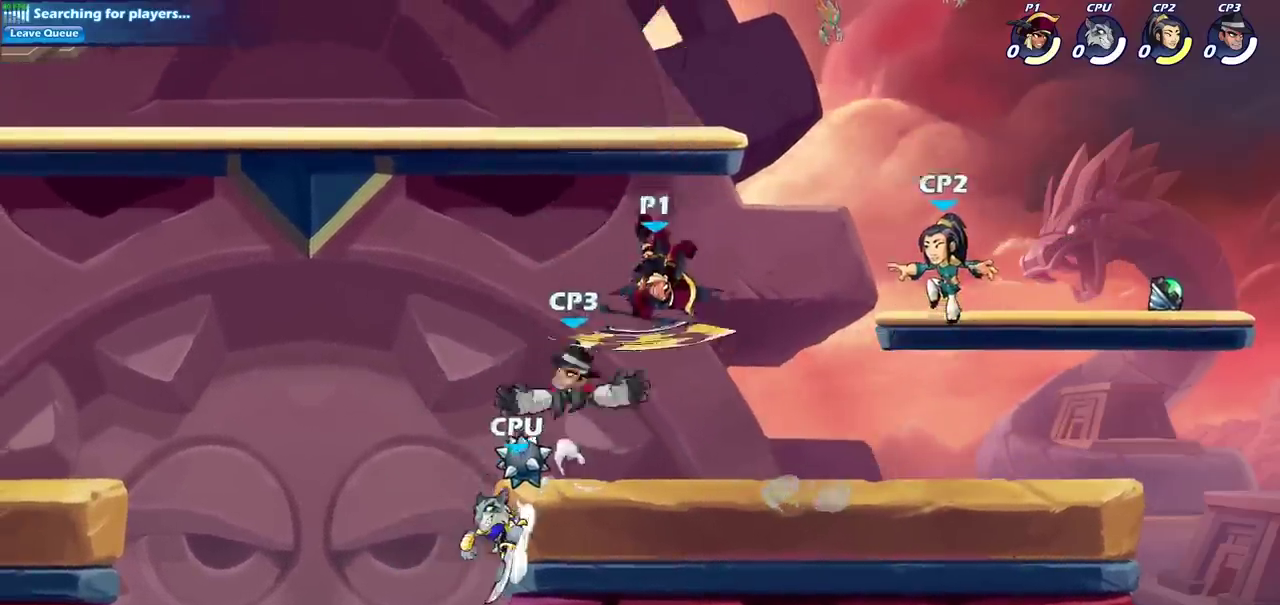
{"dt_ms": 600, "buttons": [], "left_stick": "right", "right_stick": "center", "events": [[267, "CIRCLE", "up"], [300, "left_stick", "center"], [517, "left_stick", "right"]]}
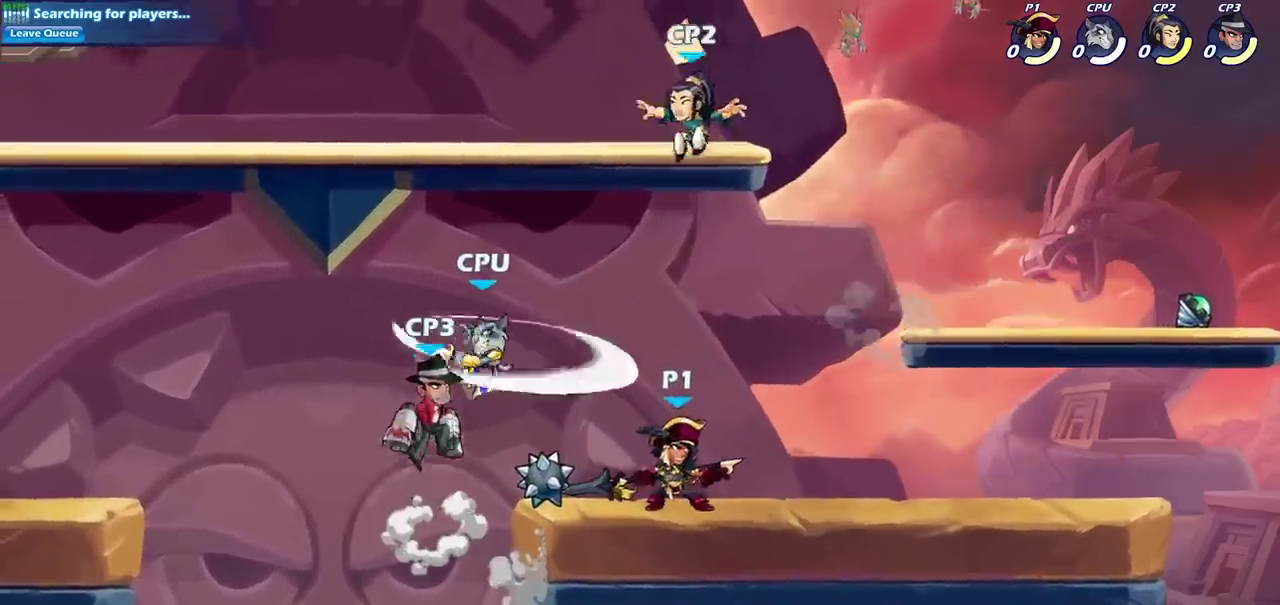
{"dt_ms": 400, "buttons": ["CIRCLE"], "left_stick": "left", "right_stick": "center", "events": [[100, "R2", "down"], [283, "R2", "up"], [333, "left_stick", "left"], [383, "CIRCLE", "down"]]}
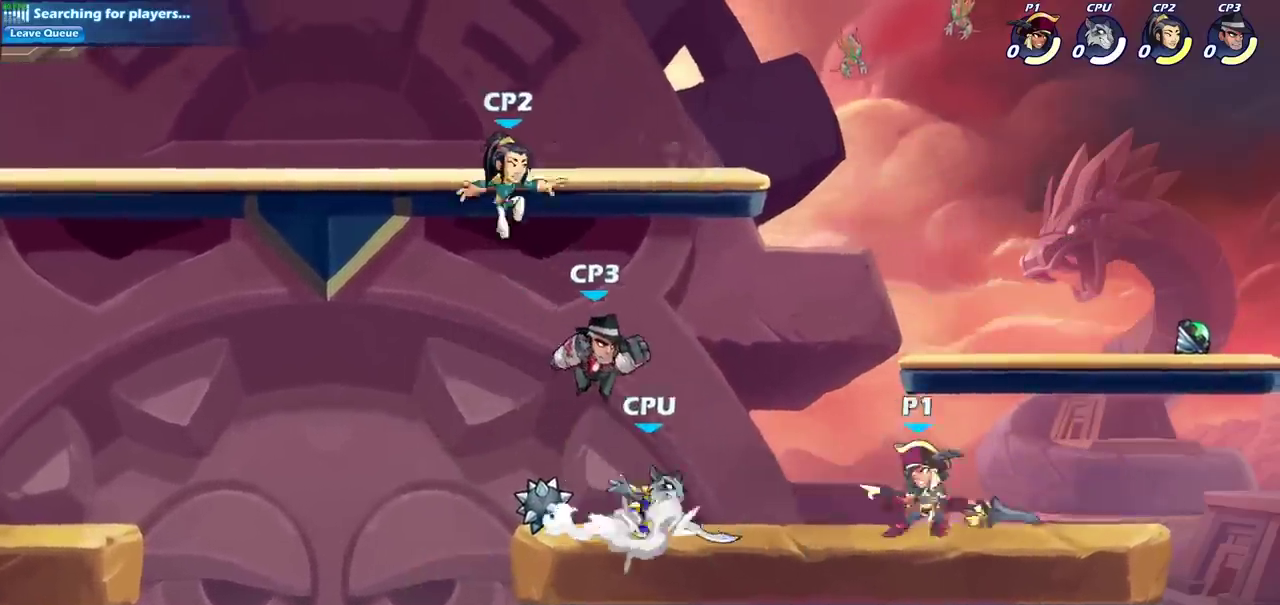
{"dt_ms": 300, "buttons": [], "left_stick": "center", "right_stick": "center", "events": [[67, "CIRCLE", "up"], [67, "left_stick", "center"]]}
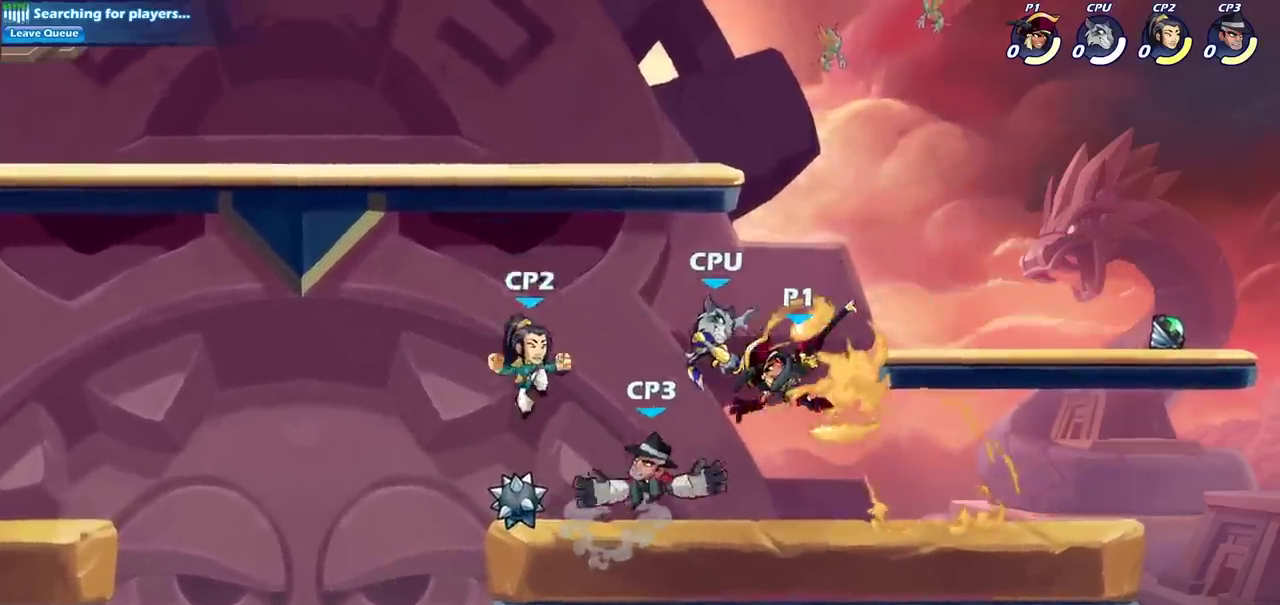
{"dt_ms": 700, "buttons": ["CROSS", "R2"], "left_stick": "right", "right_stick": "center", "events": [[583, "CROSS", "down"], [583, "left_stick", "right"], [667, "R2", "down"]]}
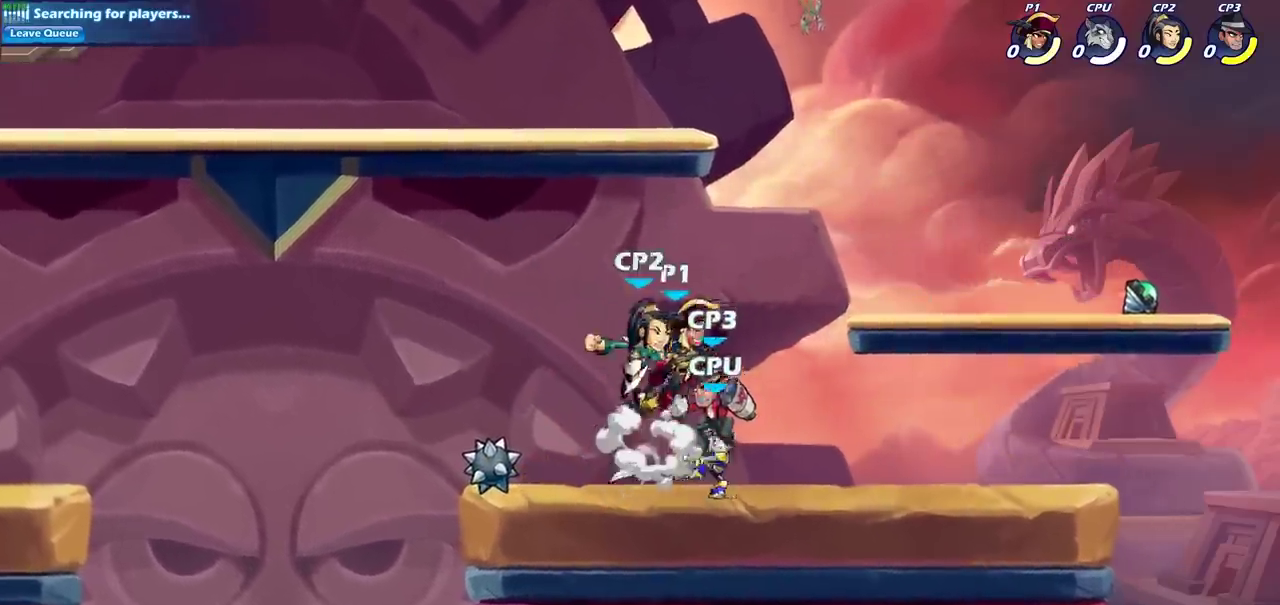
{"dt_ms": 700, "buttons": [], "left_stick": "center", "right_stick": "center", "events": [[67, "CROSS", "up"], [167, "R2", "up"], [300, "left_stick", "left"], [417, "left_stick", "center"], [433, "SQUARE", "down"], [550, "SQUARE", "up"]]}
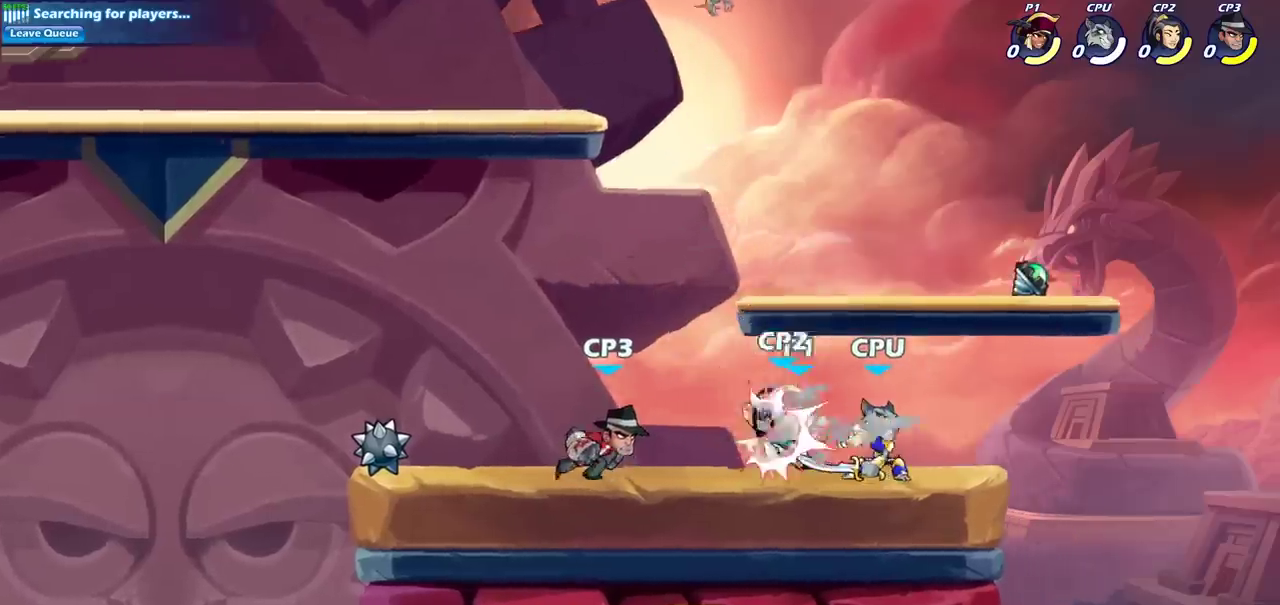
{"dt_ms": 300, "buttons": [], "left_stick": "left", "right_stick": "center", "events": [[267, "left_stick", "left"]]}
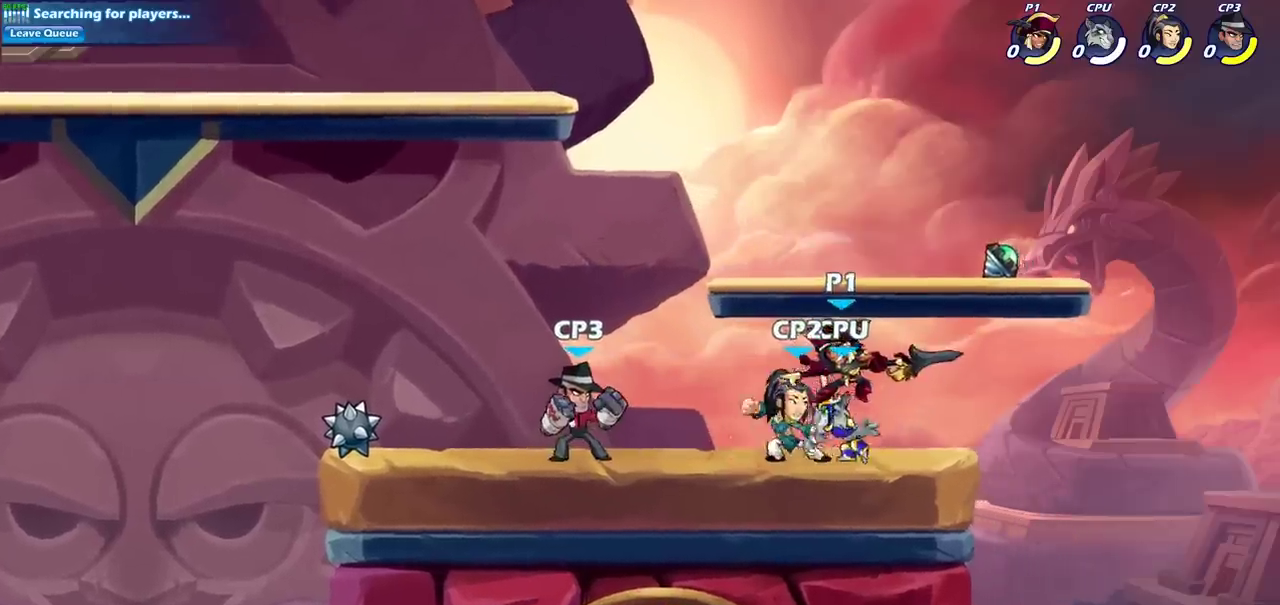
{"dt_ms": 400, "buttons": [], "left_stick": "center", "right_stick": "center", "events": [[17, "CROSS", "down"], [50, "R2", "down"], [250, "CROSS", "up"], [283, "R2", "up"], [317, "left_stick", "up-left"], [383, "left_stick", "center"]]}
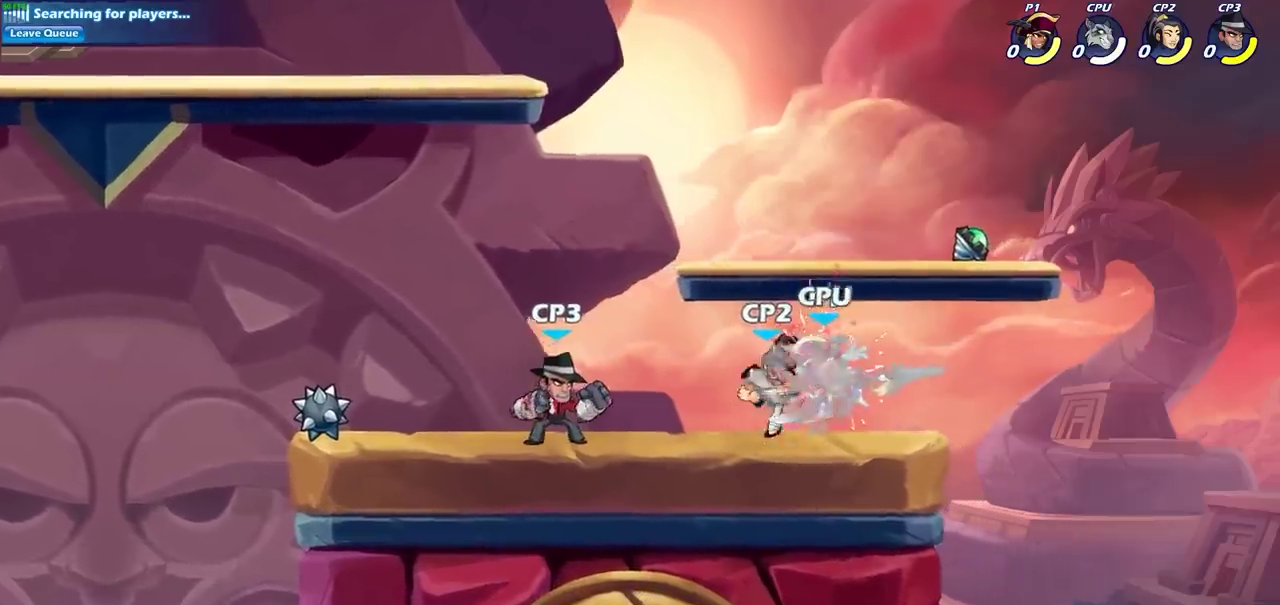
{"dt_ms": 700, "buttons": [], "left_stick": "right", "right_stick": "center", "events": [[550, "left_stick", "right"]]}
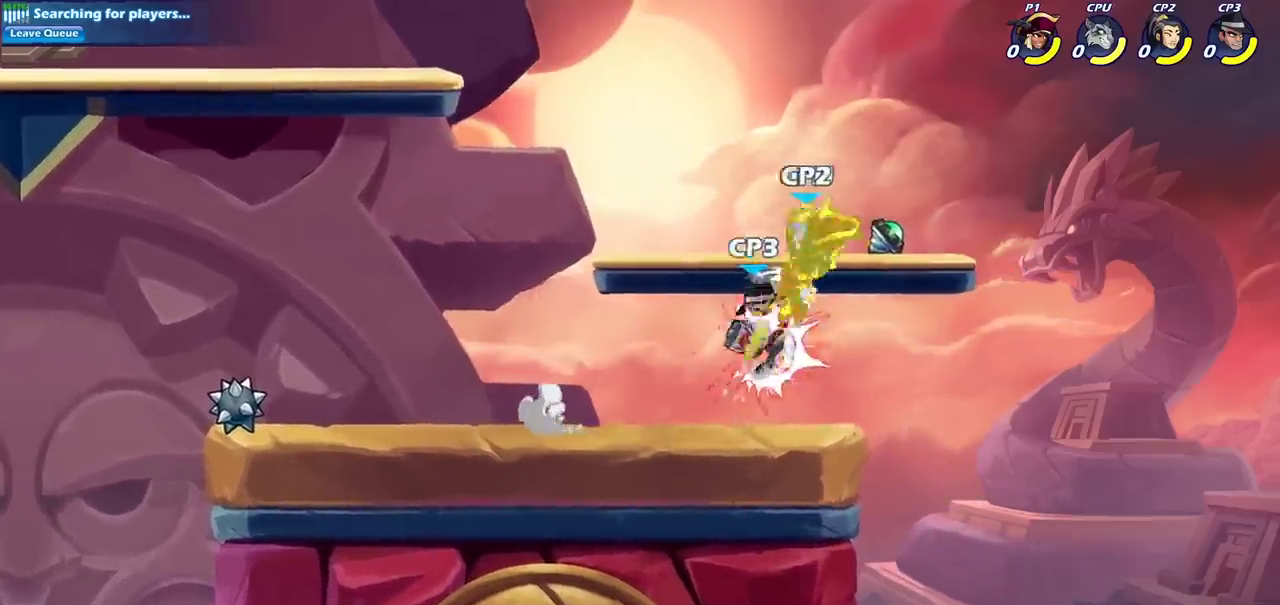
{"dt_ms": 400, "buttons": ["CROSS", "R2"], "left_stick": "up-left", "right_stick": "center", "events": [[267, "CROSS", "down"], [300, "R2", "down"], [317, "left_stick", "up-left"]]}
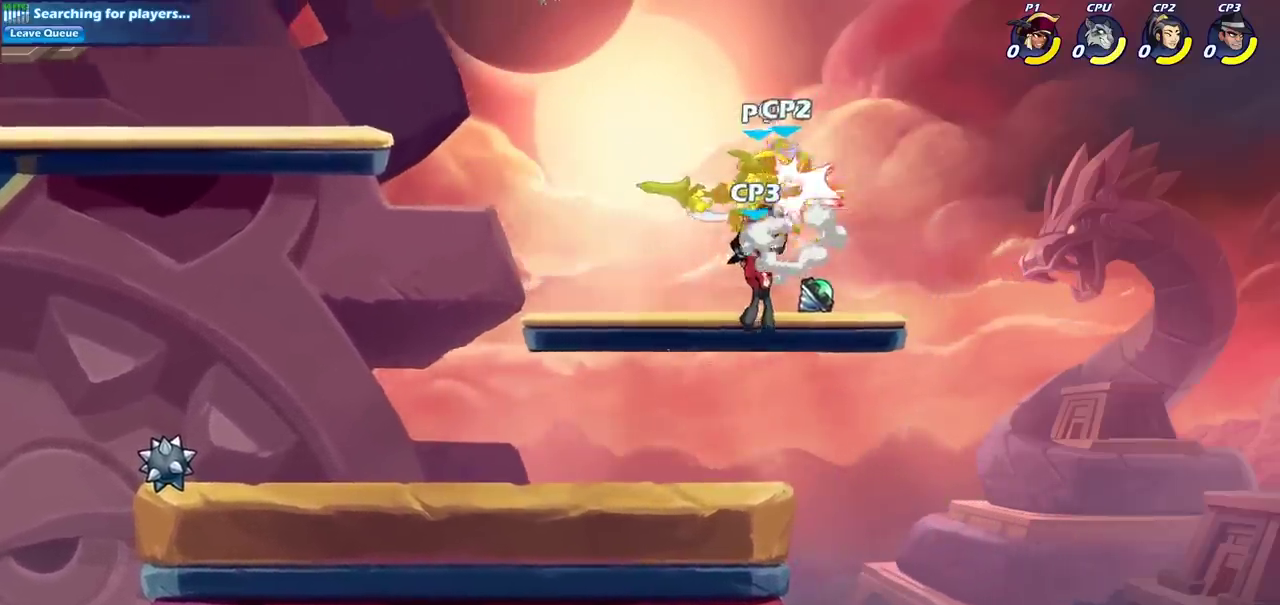
{"dt_ms": 300, "buttons": [], "left_stick": "up-left", "right_stick": "center", "events": [[17, "CROSS", "up"], [50, "CROSS", "down"], [83, "CROSS", "up"], [117, "R2", "up"]]}
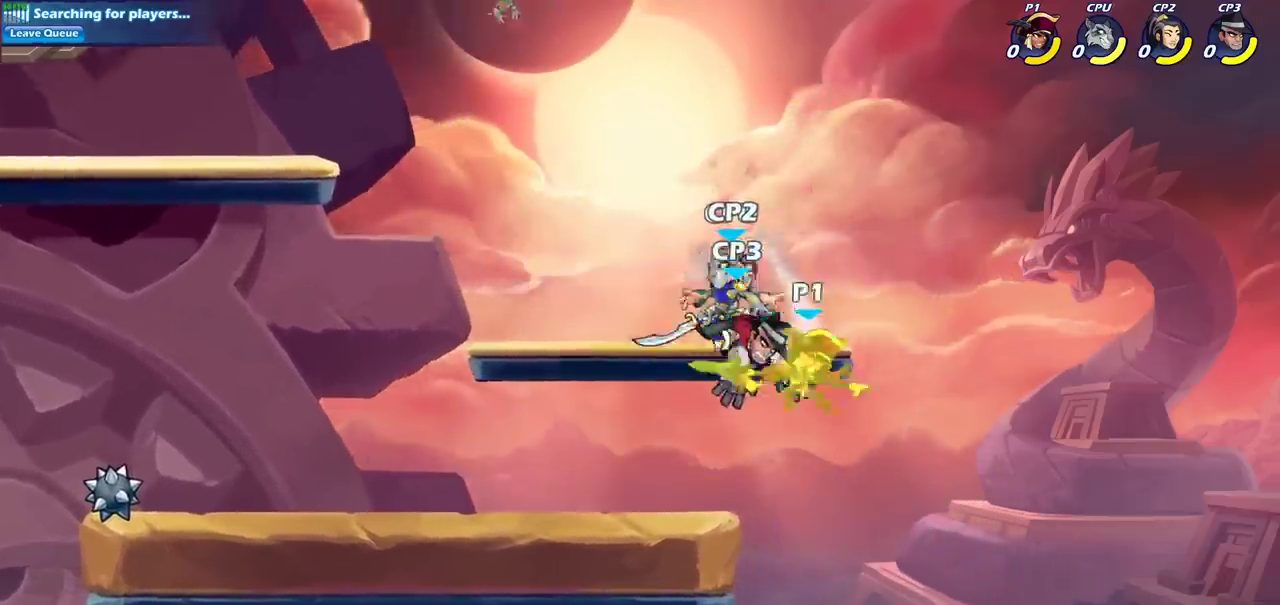
{"dt_ms": 700, "buttons": ["CIRCLE"], "left_stick": "left", "right_stick": "center"}
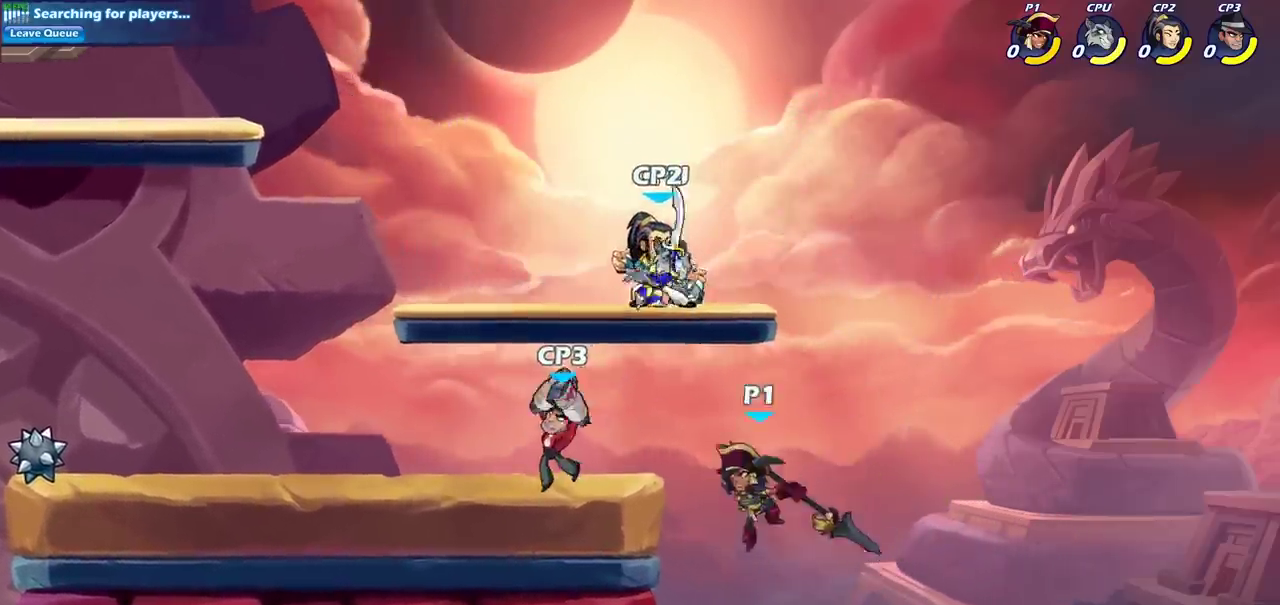
{"dt_ms": 500, "buttons": [], "left_stick": "right", "right_stick": "center", "events": [[217, "left_stick", "up-left"], [300, "CIRCLE", "up"], [300, "left_stick", "up-right"], [467, "left_stick", "right"]]}